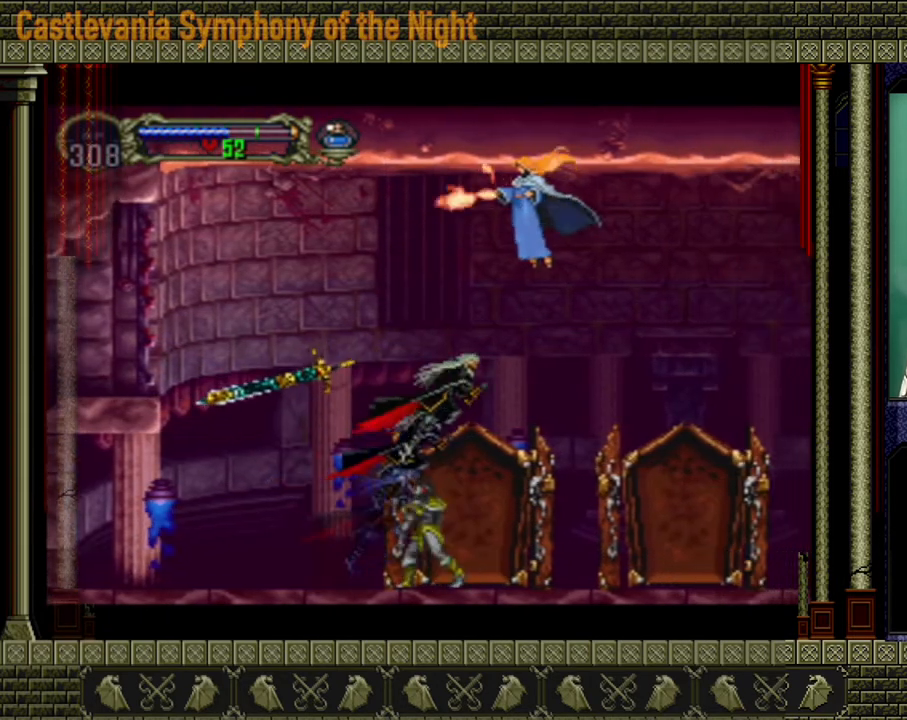
Gameplay with a controller (Xbox layout); each line is a JSON object with the inputs held at the frame after it. "events" lists button and stick changes between this image and that frame as [ms after this image, input, new state], when the widget could be followed in between. Not read: L3 R3.
{"buttons": [], "left_stick": "right", "right_stick": "center", "events": []}
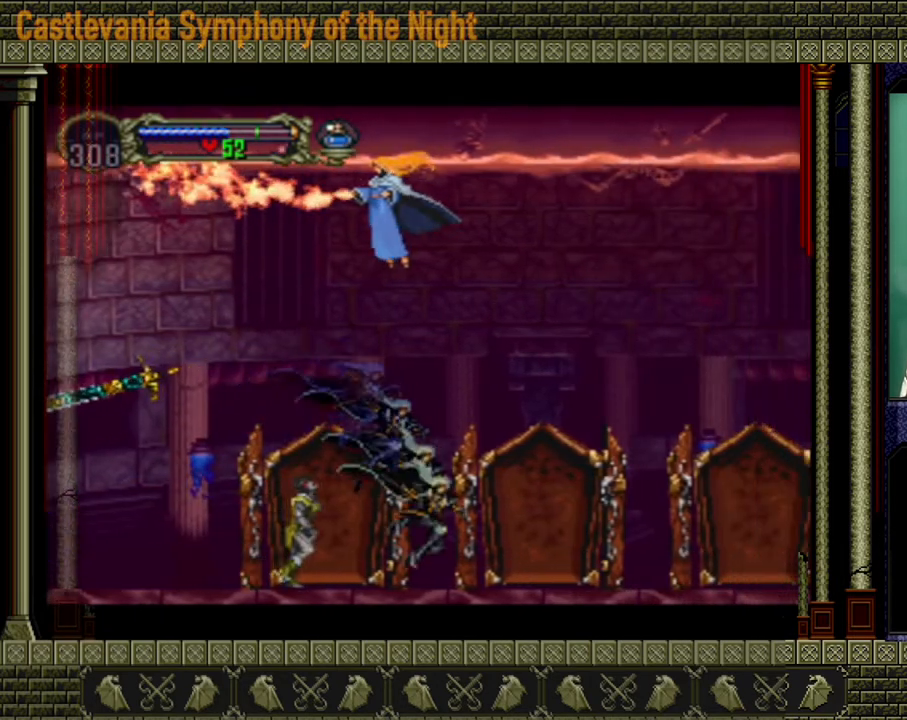
{"buttons": ["A"], "left_stick": "left", "right_stick": "center", "events": [[80, "A", "down"], [320, "A", "up"], [360, "A", "down"], [480, "left_stick", "left"]]}
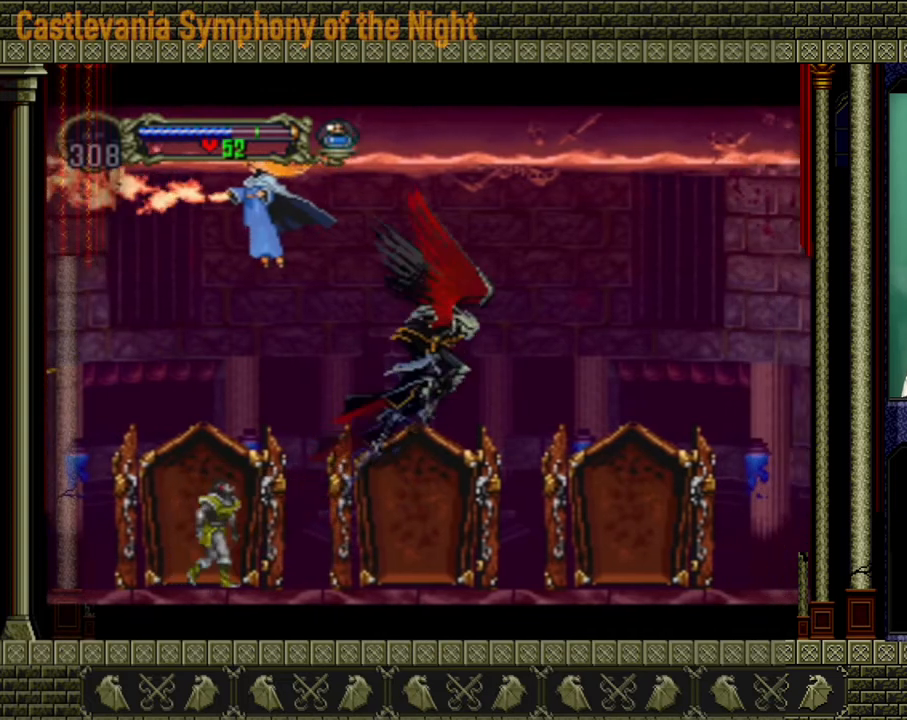
{"buttons": ["A", "X"], "left_stick": "right", "right_stick": "center", "events": [[40, "X", "down"], [120, "left_stick", "center"], [200, "X", "up"], [440, "X", "down"], [440, "left_stick", "right"]]}
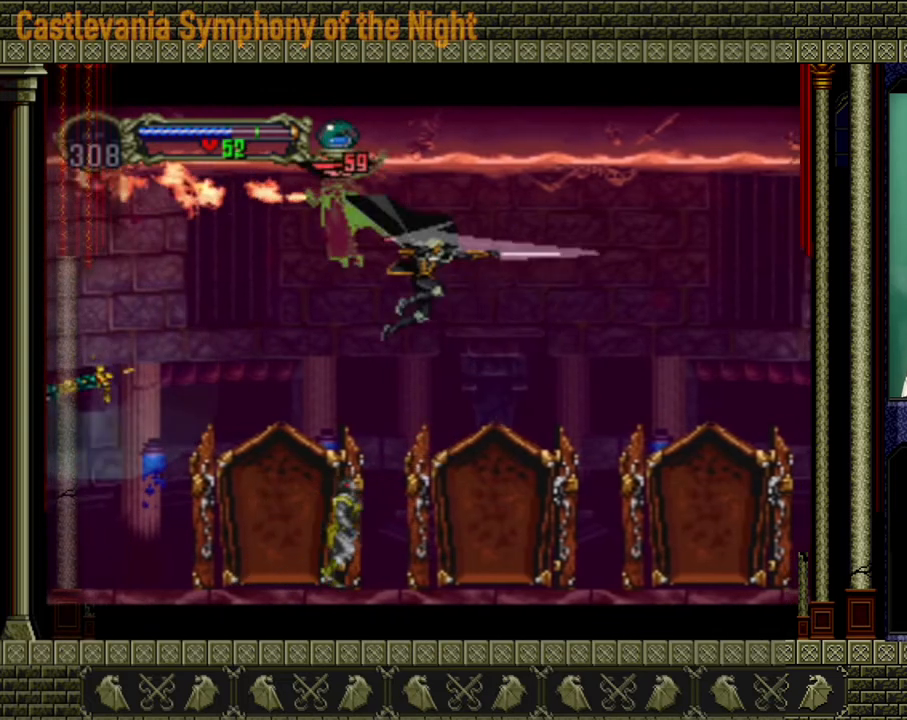
{"buttons": [], "left_stick": "right", "right_stick": "center", "events": [[40, "X", "up"], [200, "A", "up"]]}
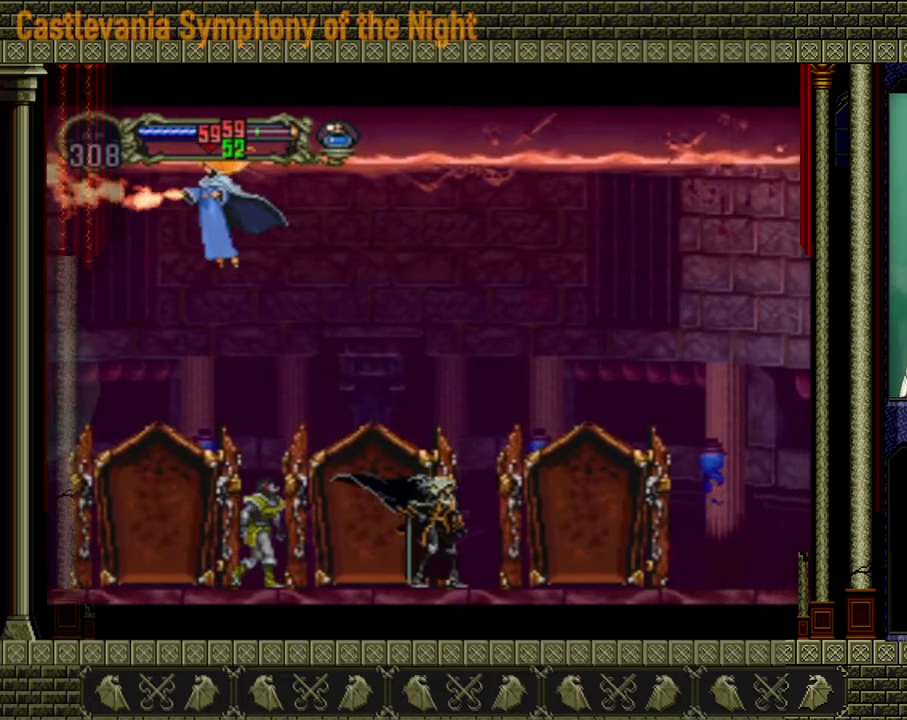
{"buttons": [], "left_stick": "center", "right_stick": "center", "events": [[240, "left_stick", "left"], [280, "X", "down"], [360, "X", "up"], [360, "left_stick", "center"]]}
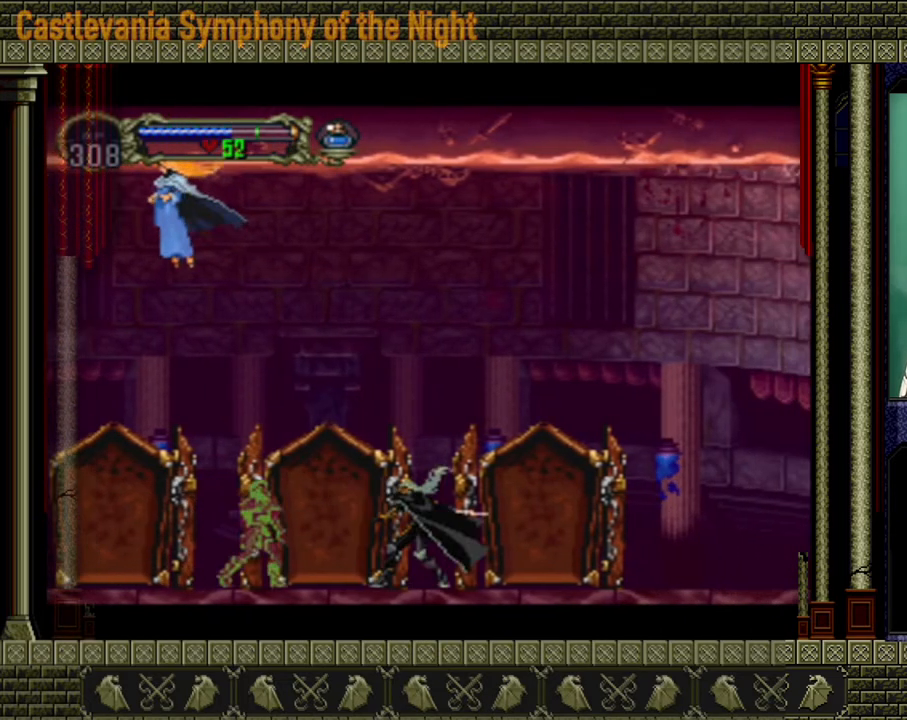
{"buttons": ["A"], "left_stick": "up-left", "right_stick": "center", "events": [[280, "left_stick", "right"], [400, "A", "down"], [400, "left_stick", "up-left"]]}
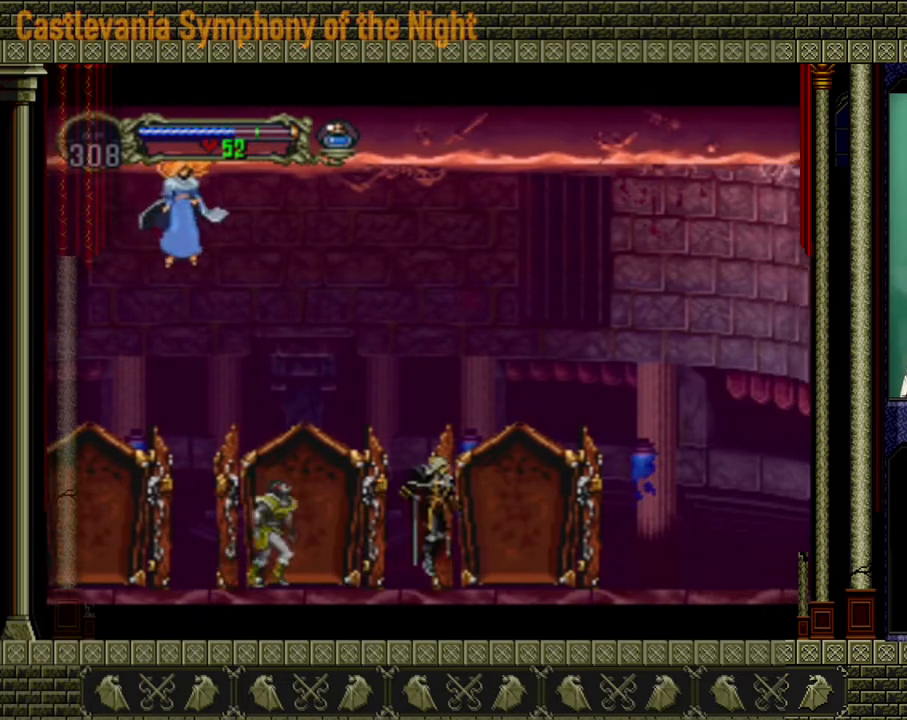
{"buttons": ["A"], "left_stick": "right", "right_stick": "center", "events": [[160, "A", "up"], [200, "A", "down"], [200, "left_stick", "center"], [280, "X", "down"], [320, "left_stick", "right"], [440, "X", "up"]]}
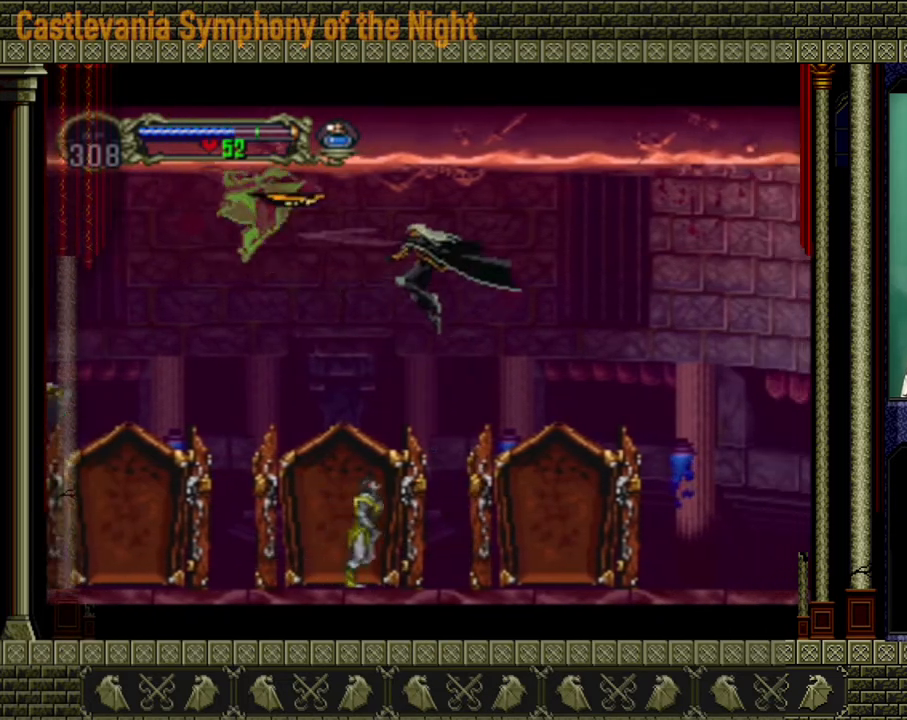
{"buttons": [], "left_stick": "right", "right_stick": "center", "events": [[200, "A", "up"]]}
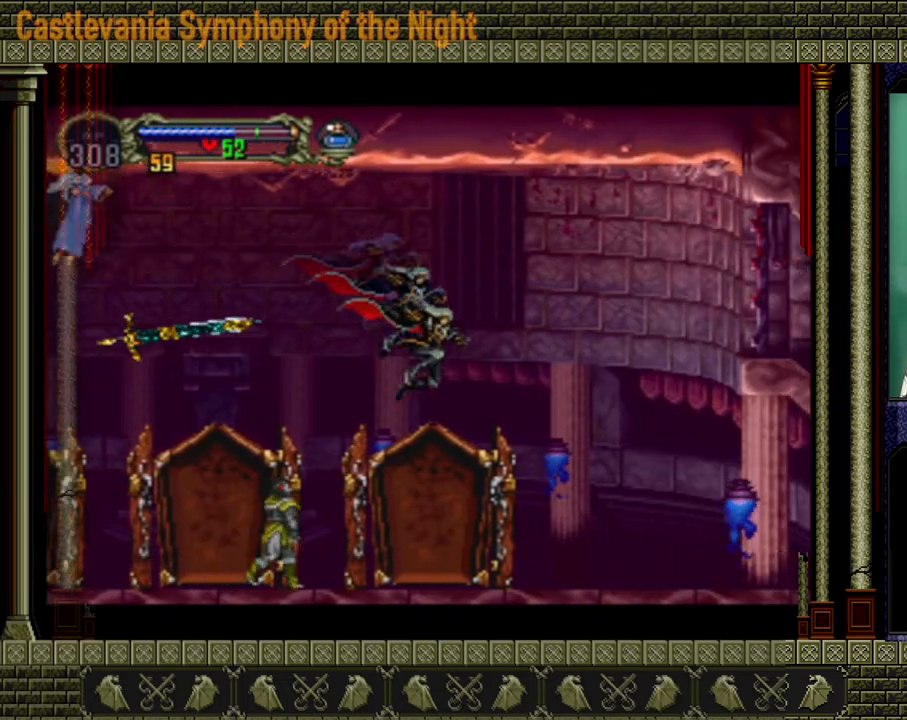
{"buttons": [], "left_stick": "left", "right_stick": "center", "events": [[520, "left_stick", "left"]]}
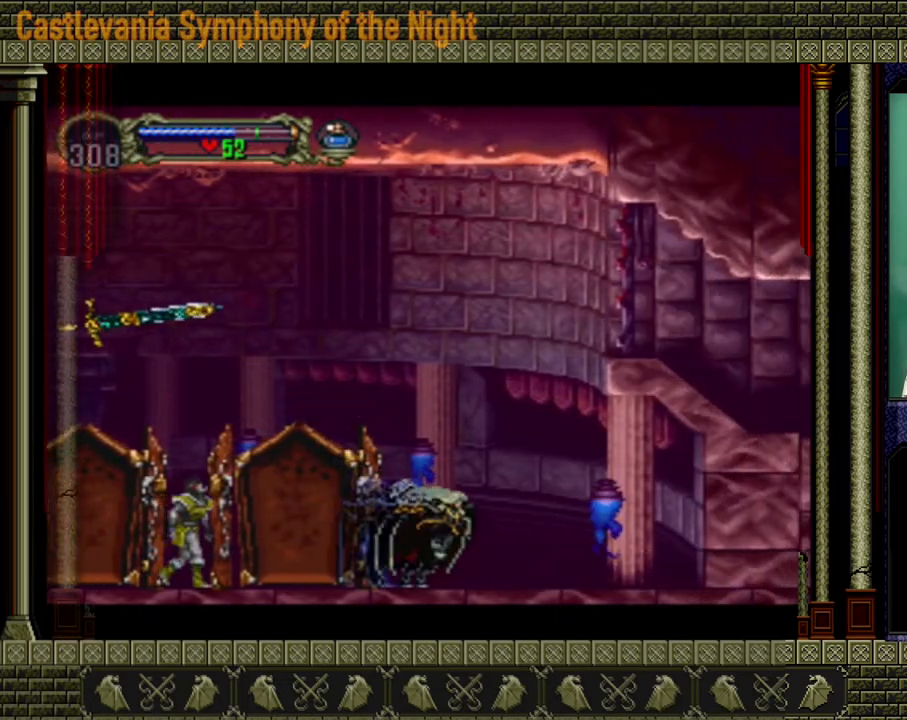
{"buttons": ["X"], "left_stick": "center", "right_stick": "center", "events": [[120, "left_stick", "down"], [200, "left_stick", "right"], [360, "left_stick", "left"], [400, "X", "down"], [480, "left_stick", "center"]]}
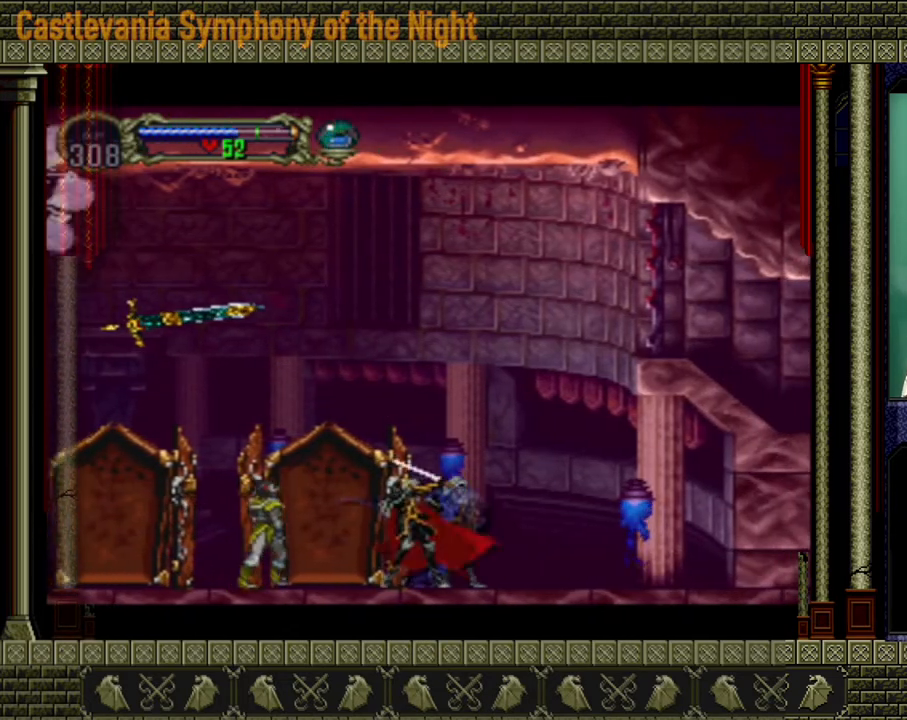
{"buttons": [], "left_stick": "right", "right_stick": "center", "events": [[40, "X", "up"], [440, "left_stick", "right"]]}
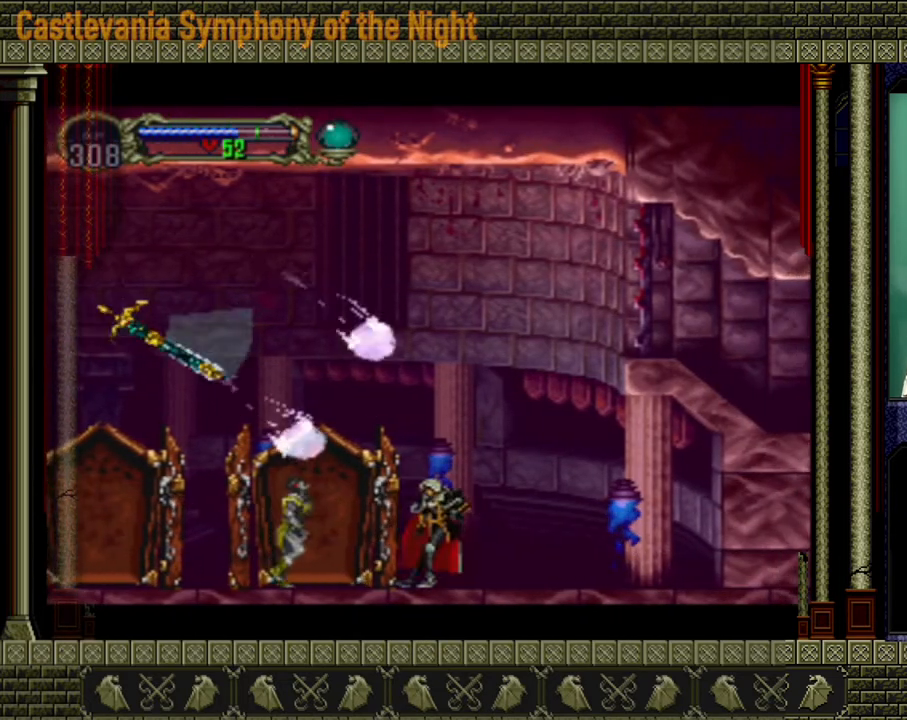
{"buttons": ["A"], "left_stick": "right", "right_stick": "center", "events": [[320, "A", "down"]]}
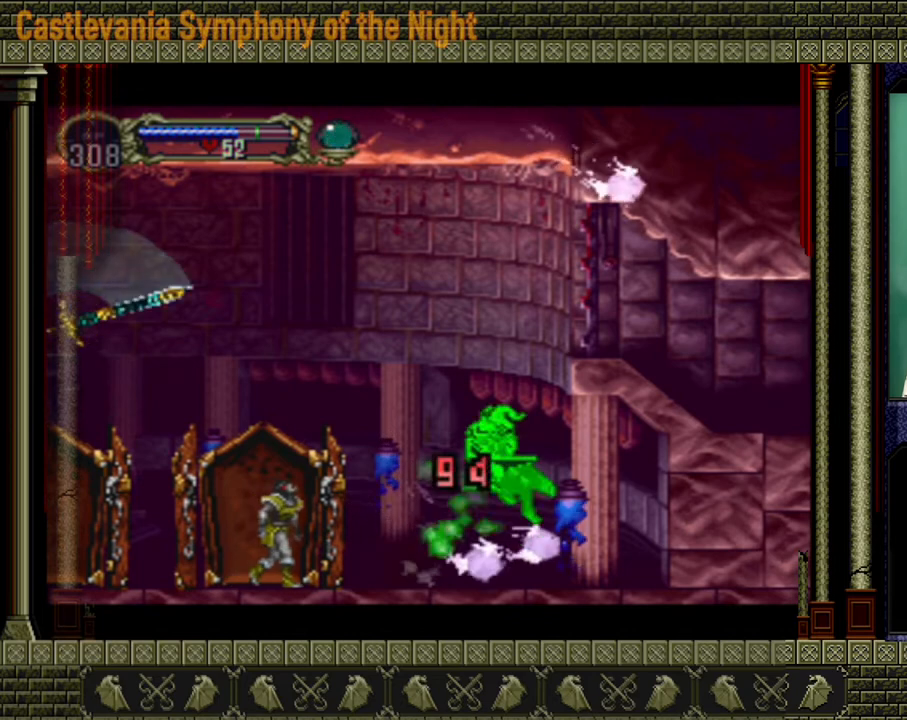
{"buttons": [], "left_stick": "center", "right_stick": "center", "events": [[40, "left_stick", "up-left"], [160, "A", "up"], [240, "left_stick", "center"]]}
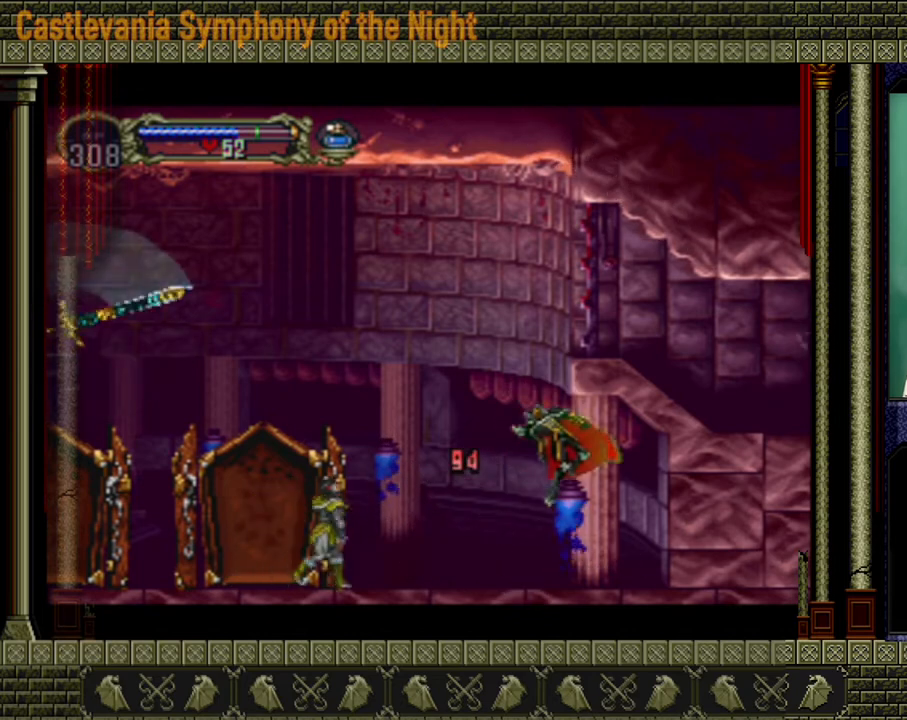
{"buttons": ["A"], "left_stick": "left", "right_stick": "center", "events": [[120, "left_stick", "left"], [320, "A", "down"]]}
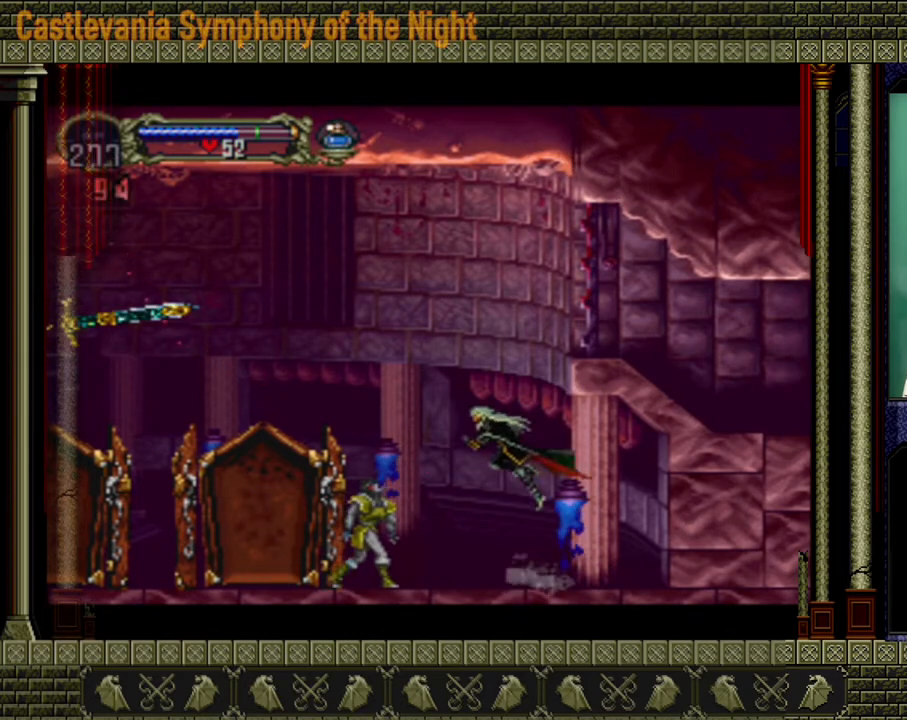
{"buttons": ["A"], "left_stick": "down-left", "right_stick": "center", "events": [[120, "A", "up"], [160, "A", "down"], [440, "A", "up"], [440, "left_stick", "down-left"], [480, "A", "down"]]}
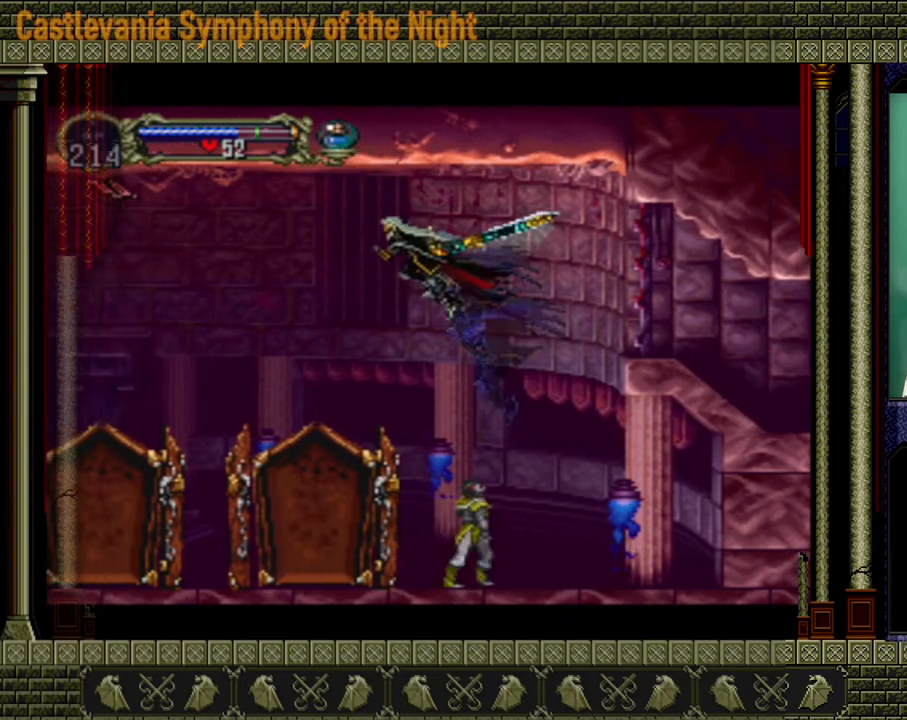
{"buttons": [], "left_stick": "center", "right_stick": "center", "events": [[80, "A", "up"], [80, "left_stick", "left"], [360, "left_stick", "center"]]}
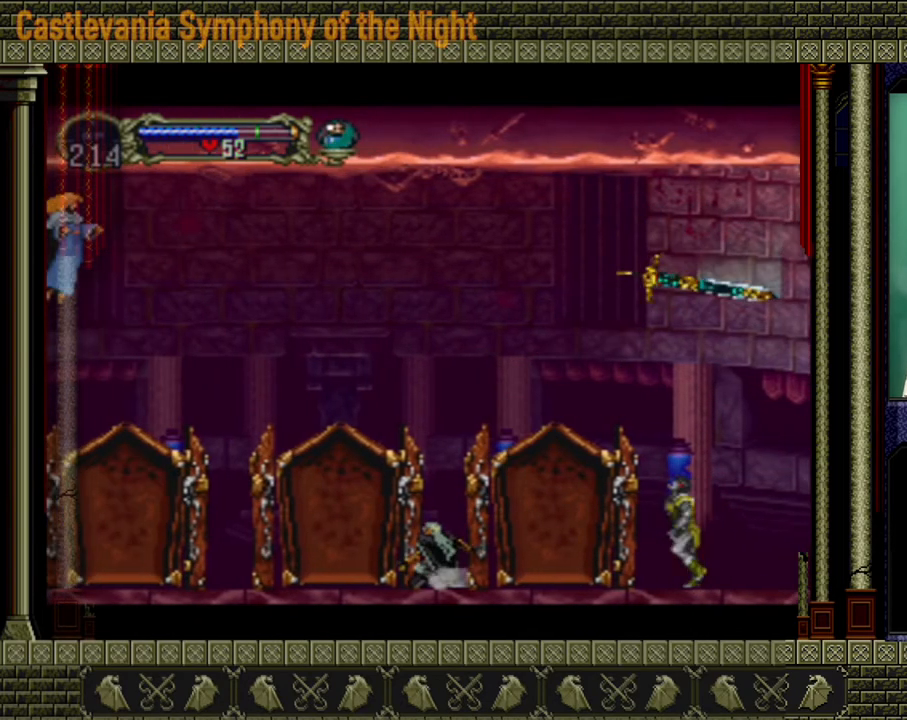
{"buttons": [], "left_stick": "left", "right_stick": "center", "events": [[160, "left_stick", "right"], [240, "left_stick", "left"]]}
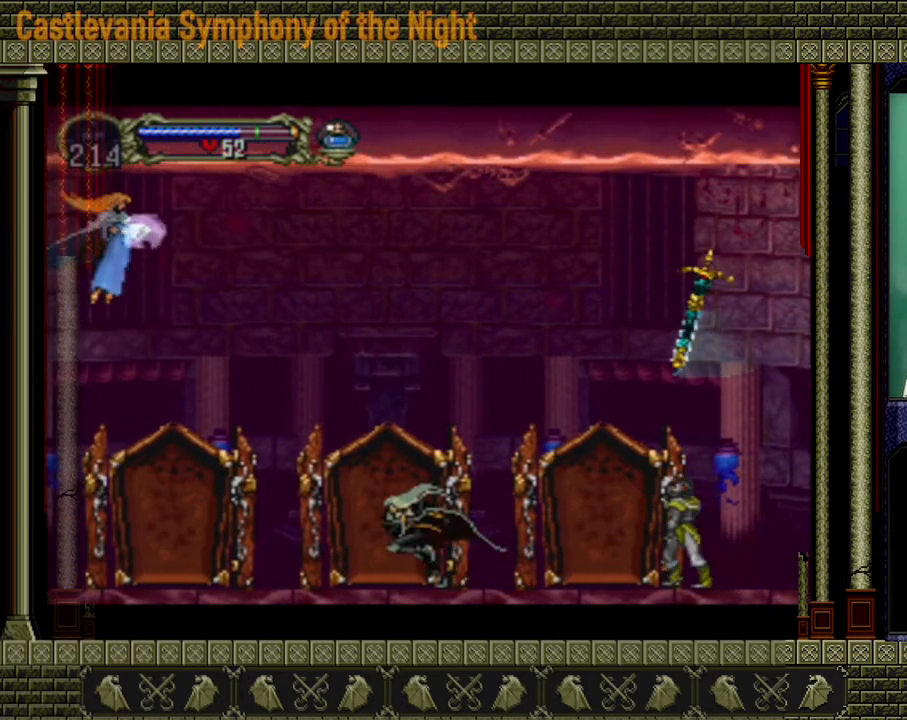
{"buttons": [], "left_stick": "left", "right_stick": "center", "events": []}
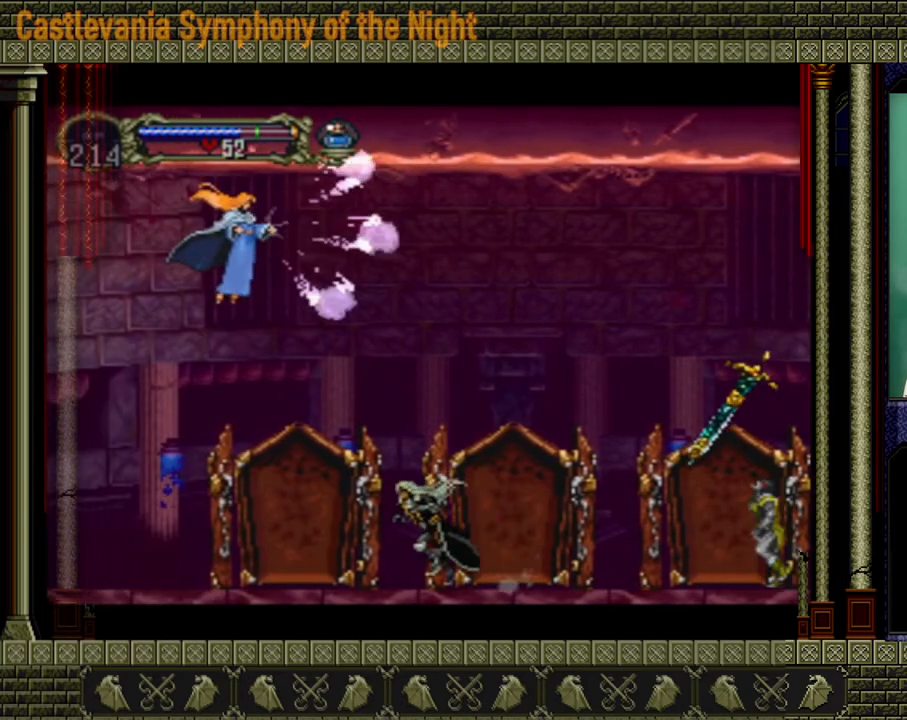
{"buttons": [], "left_stick": "left", "right_stick": "center", "events": []}
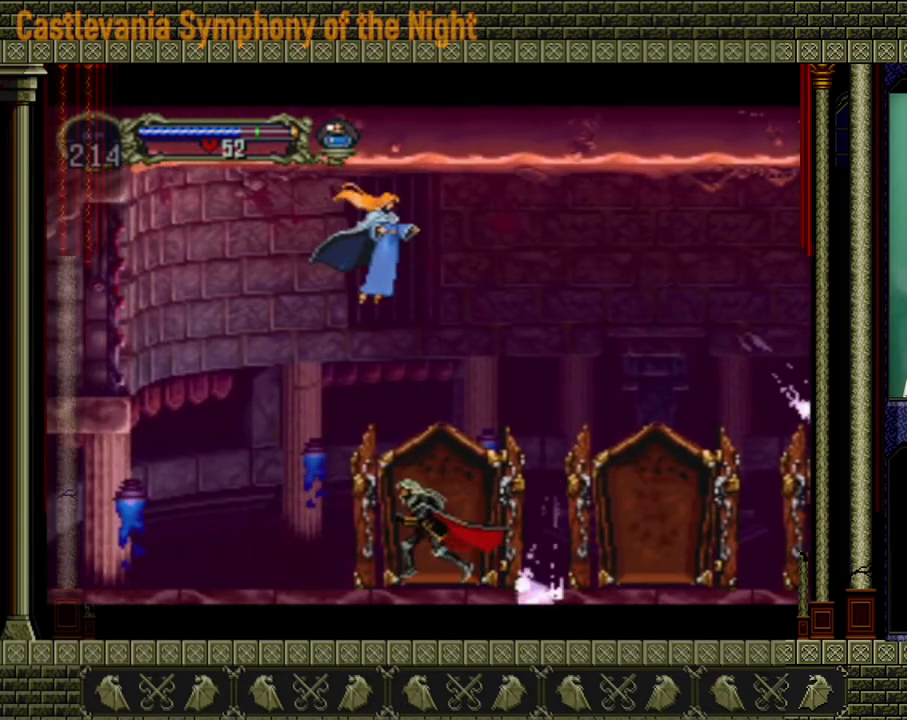
{"buttons": [], "left_stick": "right", "right_stick": "center", "events": [[280, "left_stick", "right"]]}
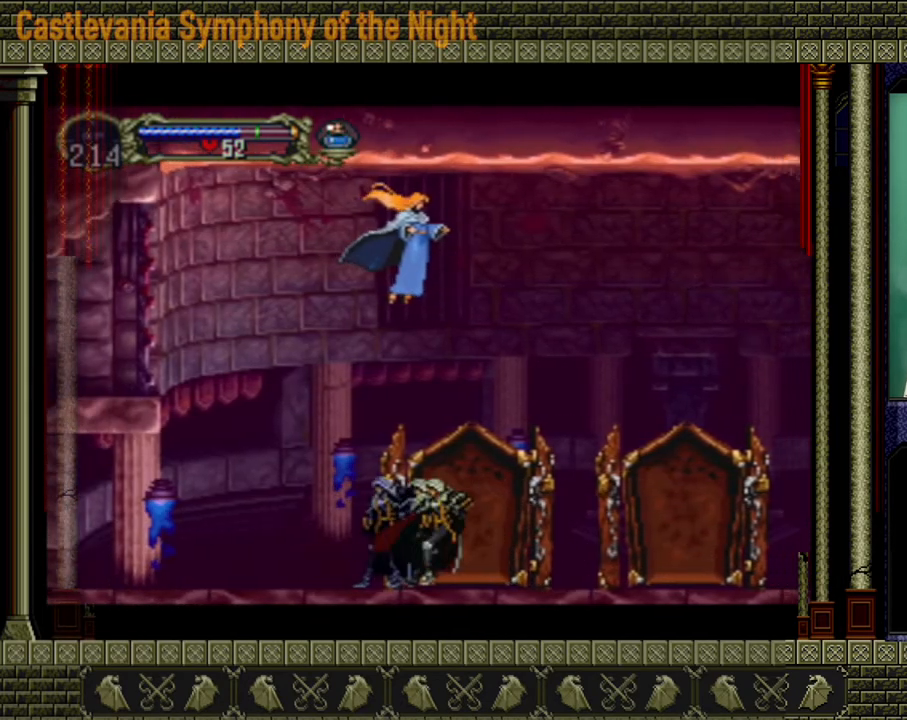
{"buttons": [], "left_stick": "up-left", "right_stick": "center", "events": [[80, "left_stick", "down-left"], [280, "left_stick", "up-right"], [440, "left_stick", "down-left"], [520, "left_stick", "up-left"]]}
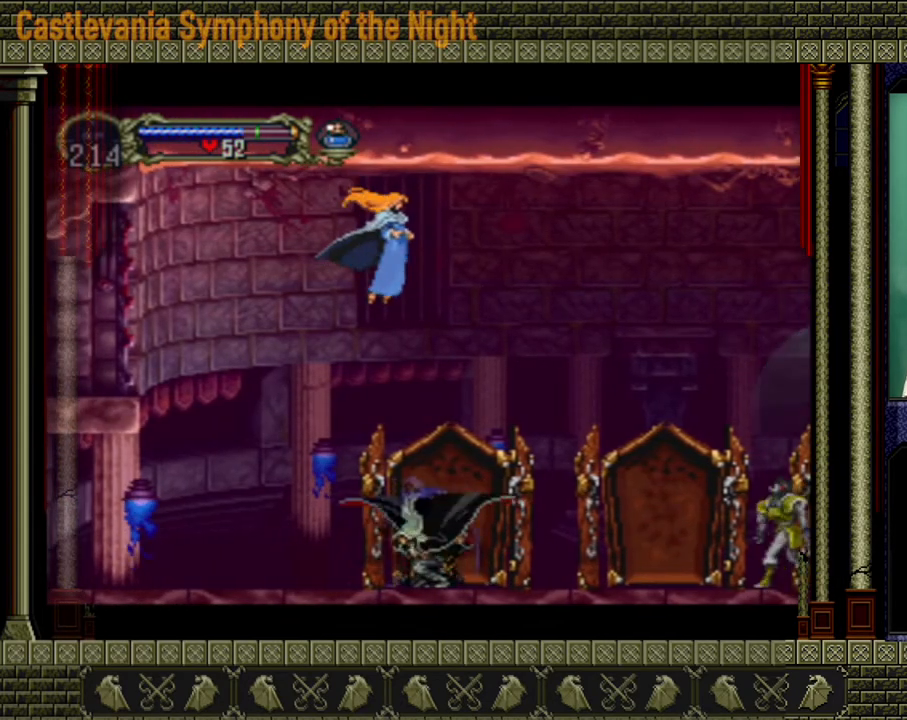
{"buttons": [], "left_stick": "center", "right_stick": "center", "events": [[80, "left_stick", "up-right"], [160, "X", "down"], [240, "left_stick", "center"], [320, "X", "up"]]}
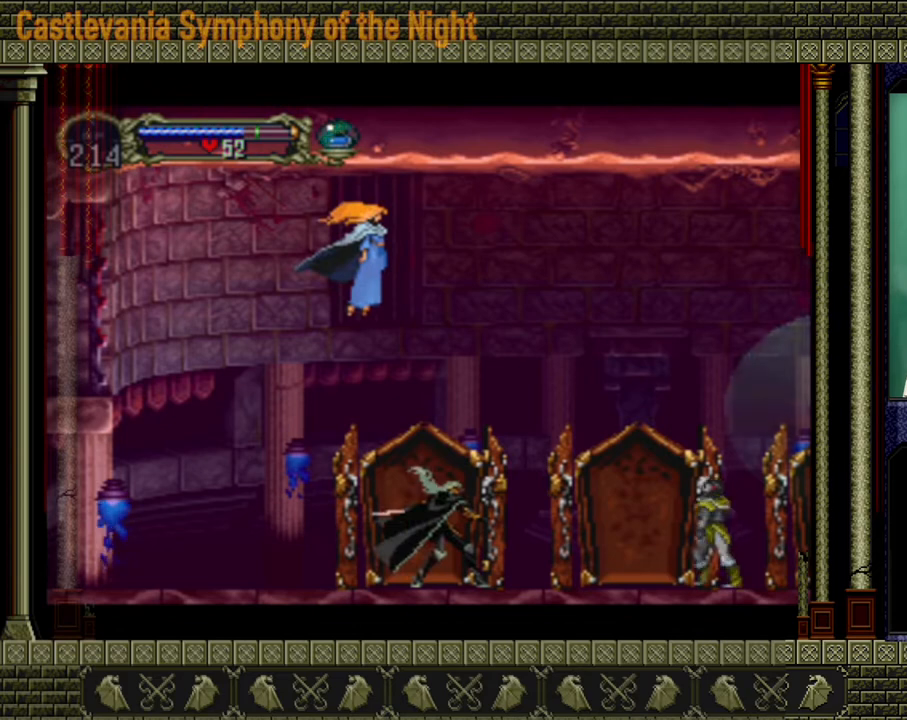
{"buttons": [], "left_stick": "up-right", "right_stick": "center", "events": [[320, "left_stick", "left"], [520, "left_stick", "up-right"]]}
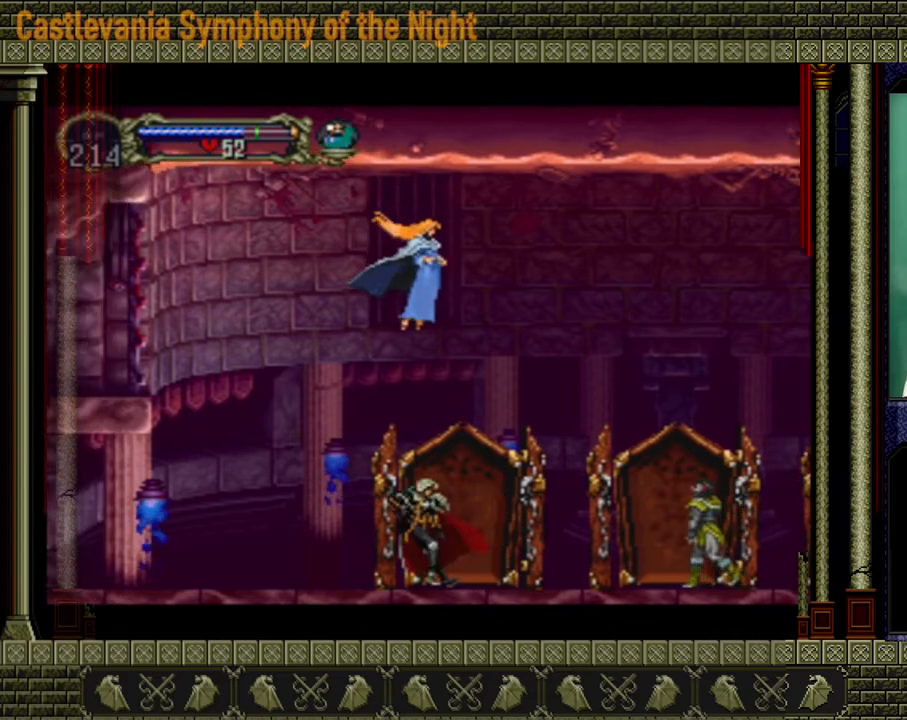
{"buttons": ["X"], "left_stick": "right", "right_stick": "center", "events": [[40, "left_stick", "right"], [120, "left_stick", "down"], [240, "left_stick", "left"], [320, "left_stick", "up-right"], [440, "X", "down"], [440, "left_stick", "right"]]}
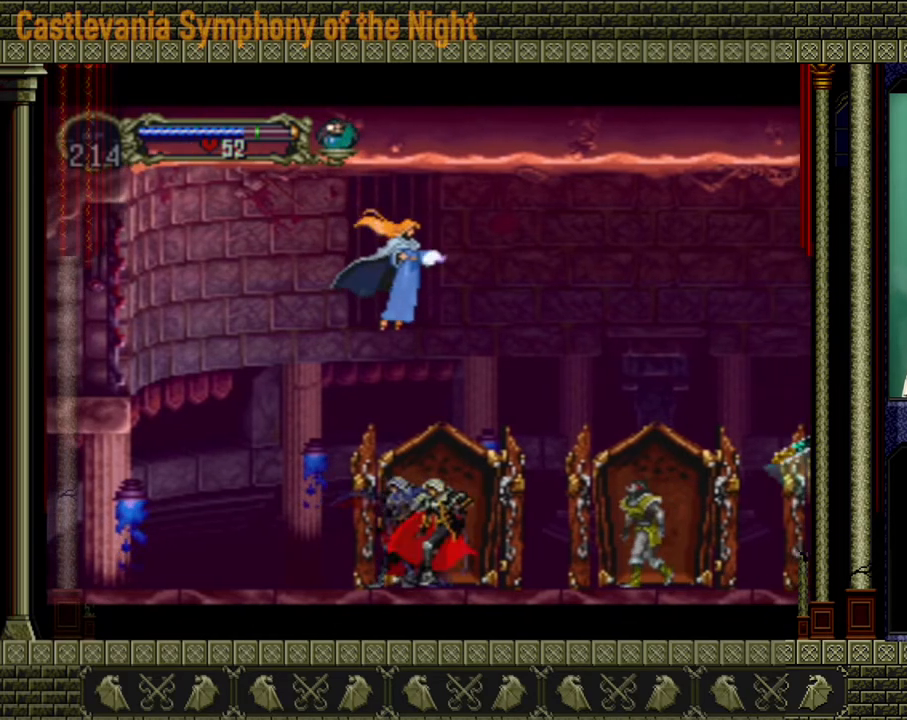
{"buttons": [], "left_stick": "center", "right_stick": "center", "events": [[40, "left_stick", "center"], [120, "X", "up"]]}
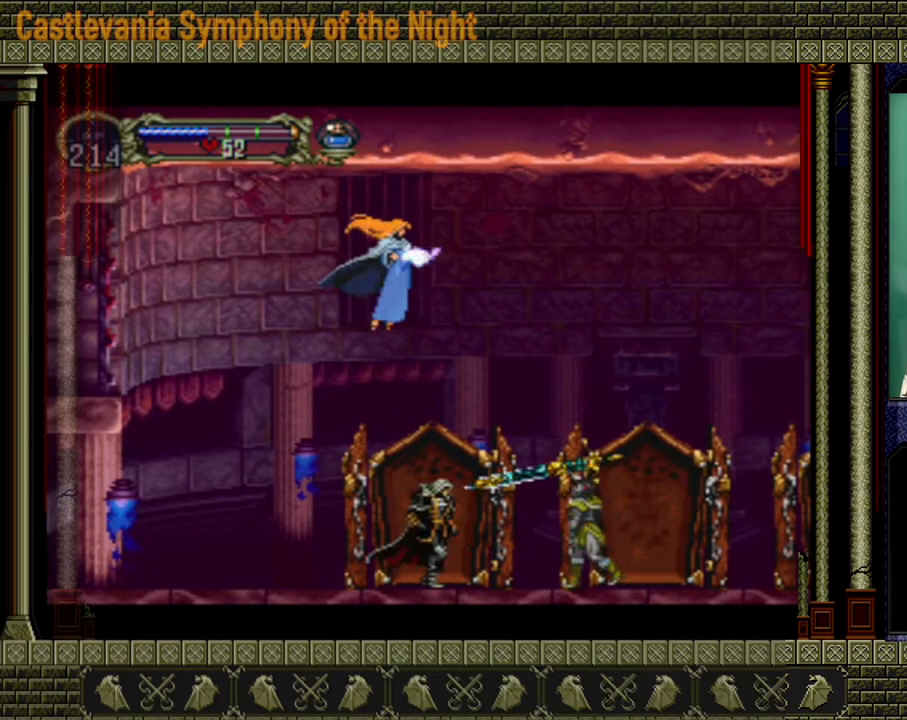
{"buttons": [], "left_stick": "center", "right_stick": "center", "events": []}
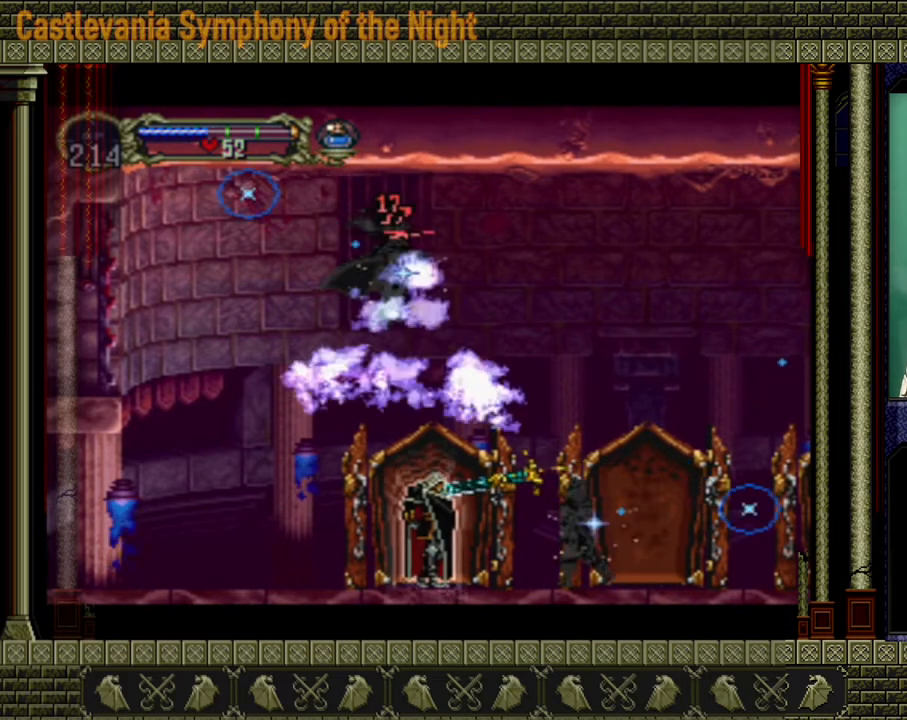
{"buttons": [], "left_stick": "center", "right_stick": "center", "events": []}
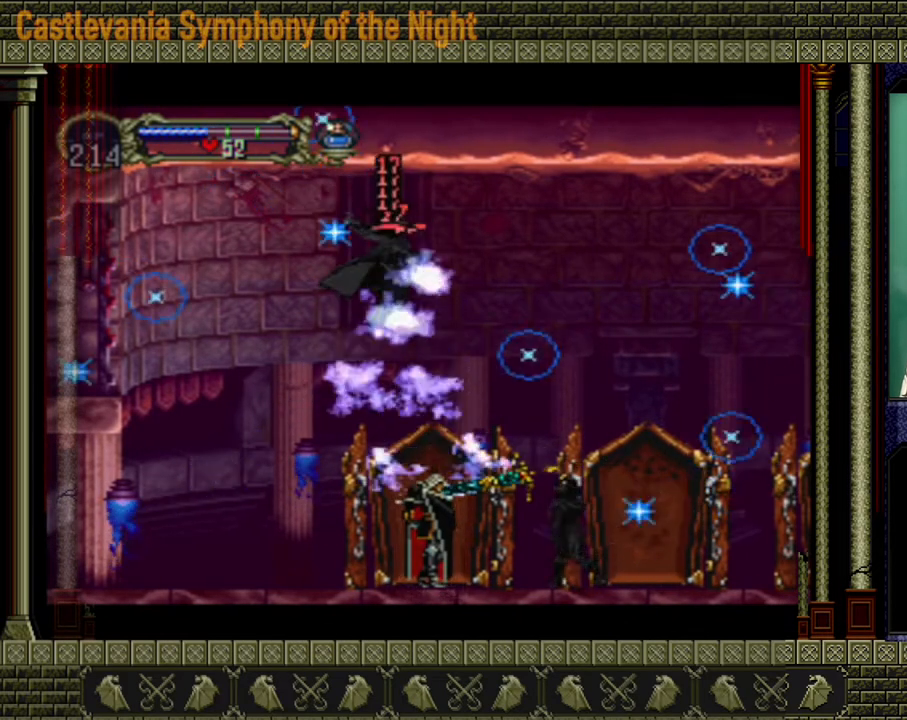
{"buttons": [], "left_stick": "center", "right_stick": "center", "events": []}